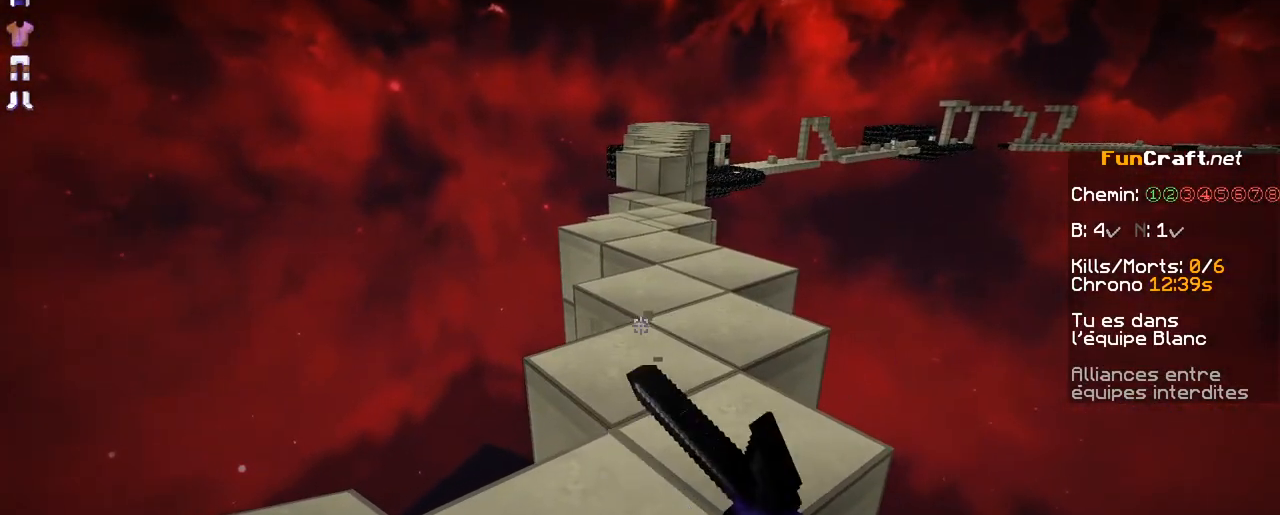
Gameplay with keyboard and mouse; each line is a JSON object with the keys and mouse buttons held at the frame after it. "events" lists presses ("down") and releases ("up") of "d", "q", "s", "shift", "space", "z", "mouse_left" and "mouse_right" between this image and that frame as [ms after this image, input, new state], when the widget could be followed in between. "mouse_left", "mouse_right" = the "left", "right" buttons of the "mouse" list. No other keys are recorded. Fast repeated clicks can show as one long hold. Not read: mouse_move.
{"keys": ["z"], "mouse": [], "events": [[67, "mouse_left", "down"], [167, "mouse_left", "up"], [417, "z", "down"]]}
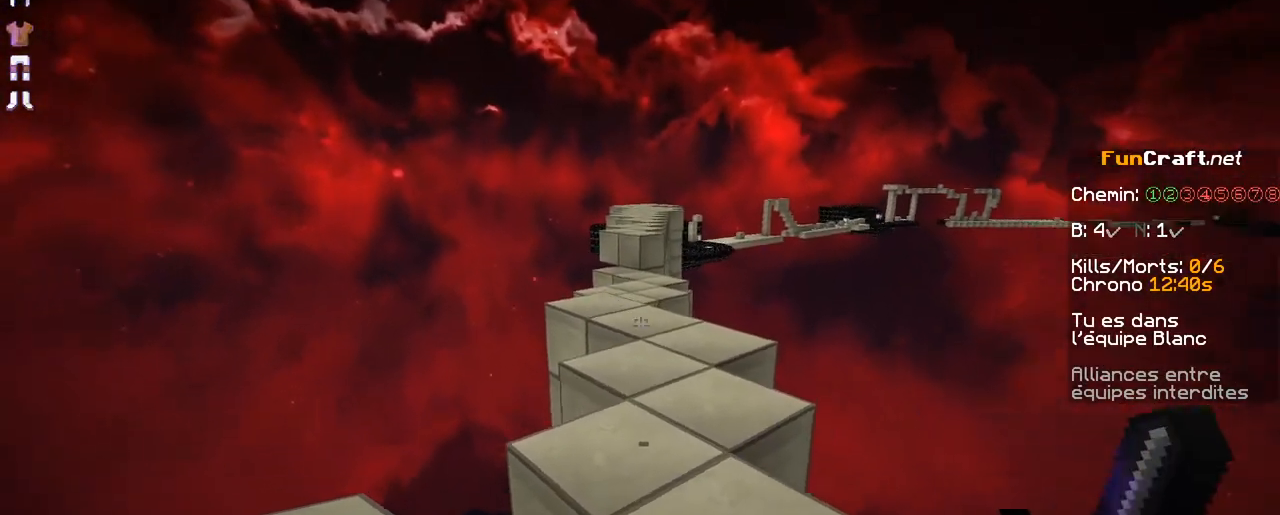
{"keys": ["z"], "mouse": ["left"], "events": [[67, "mouse_left", "down"], [183, "mouse_left", "up"], [267, "mouse_left", "down"], [317, "space", "down"], [367, "mouse_left", "up"], [467, "mouse_left", "down"], [467, "space", "up"]]}
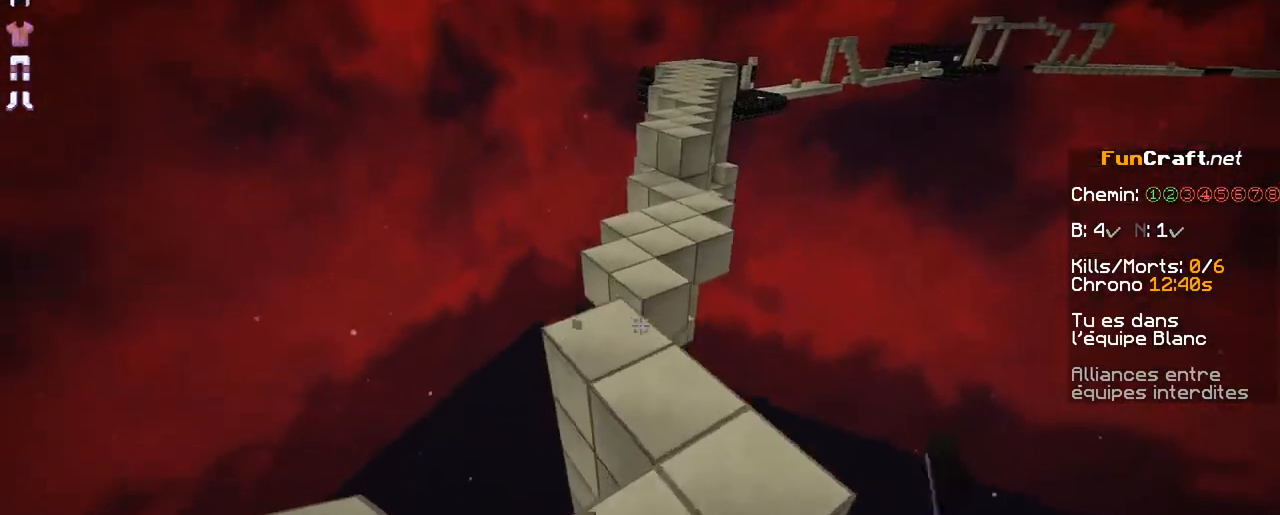
{"keys": ["z"], "mouse": [], "events": [[17, "mouse_left", "up"]]}
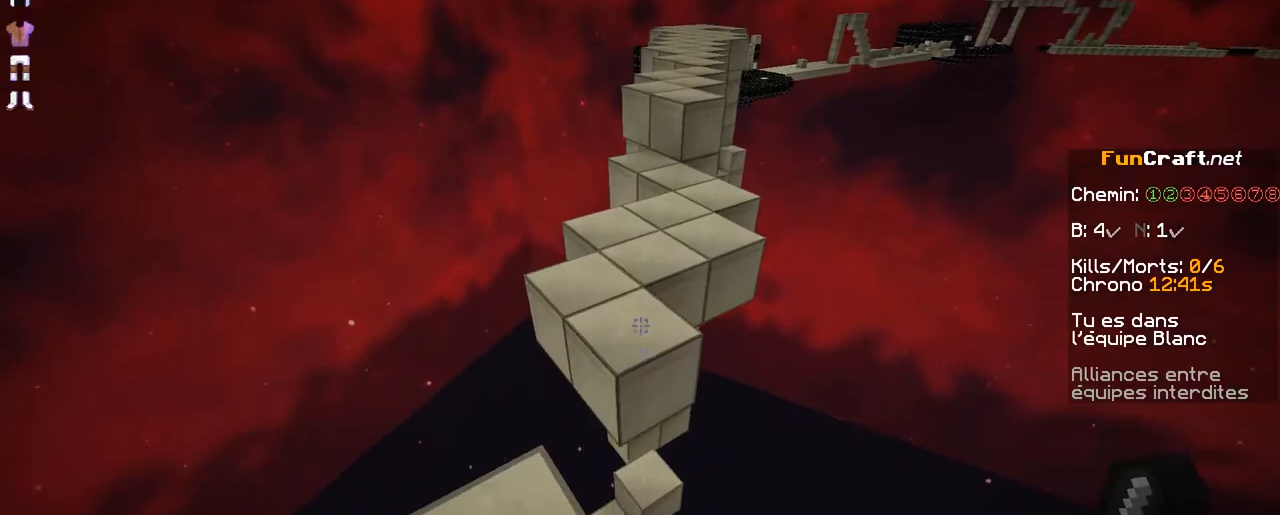
{"keys": ["z"], "mouse": [], "events": [[17, "space", "down"], [167, "space", "up"]]}
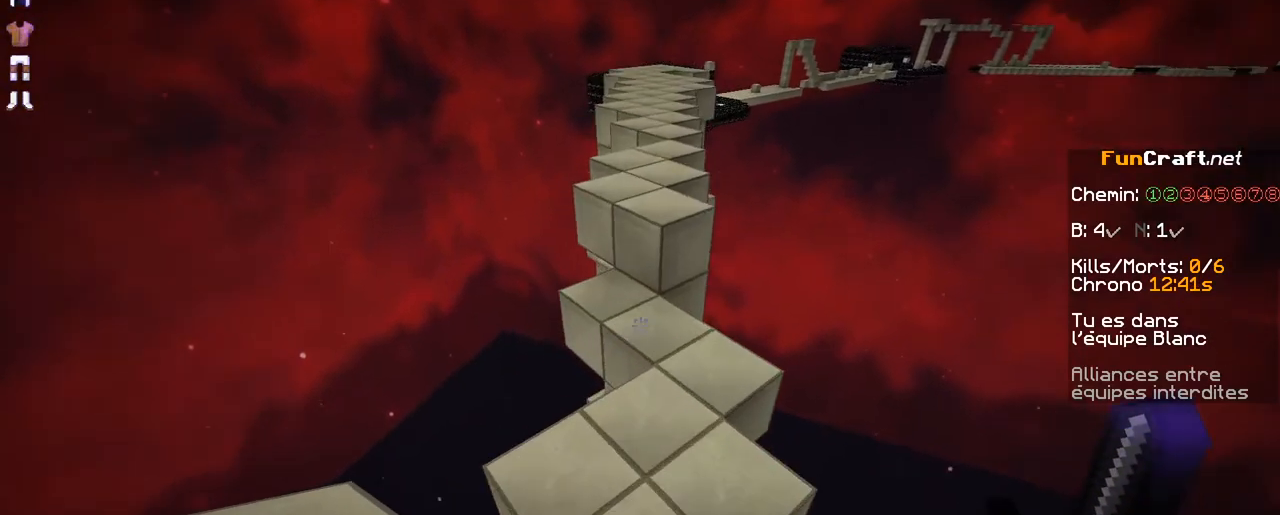
{"keys": ["space", "z"], "mouse": [], "events": [[417, "space", "down"]]}
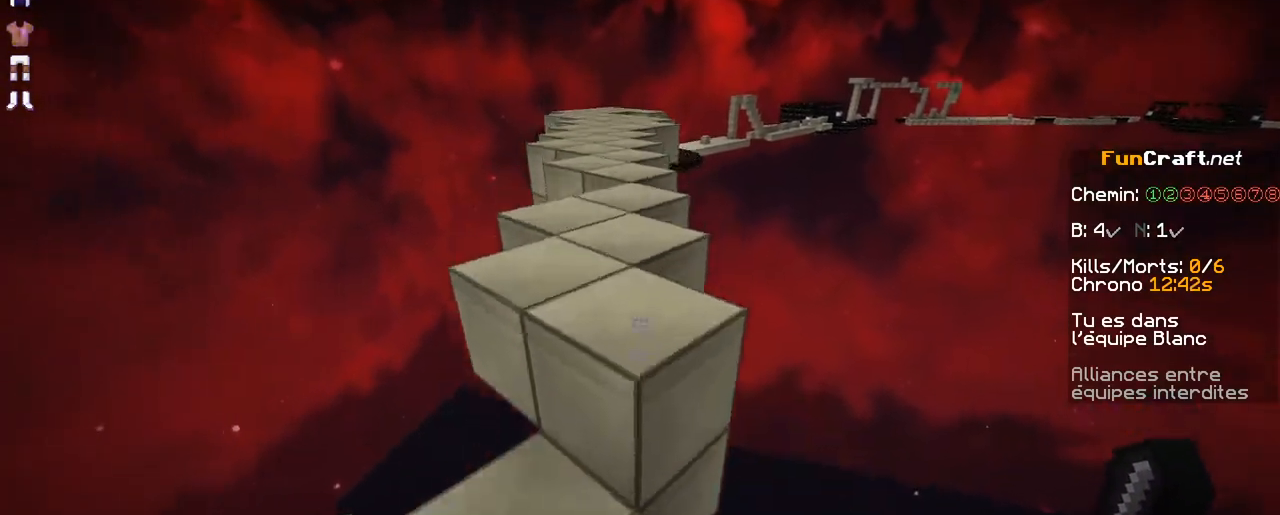
{"keys": ["z"], "mouse": [], "events": [[167, "space", "up"]]}
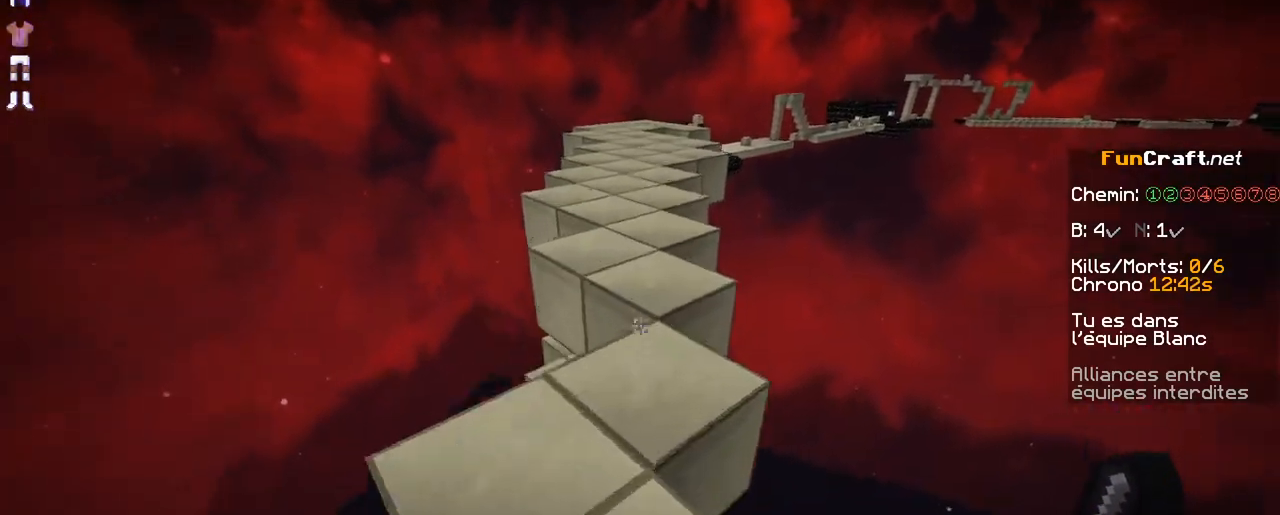
{"keys": ["z"], "mouse": [], "events": [[83, "space", "down"], [133, "space", "up"]]}
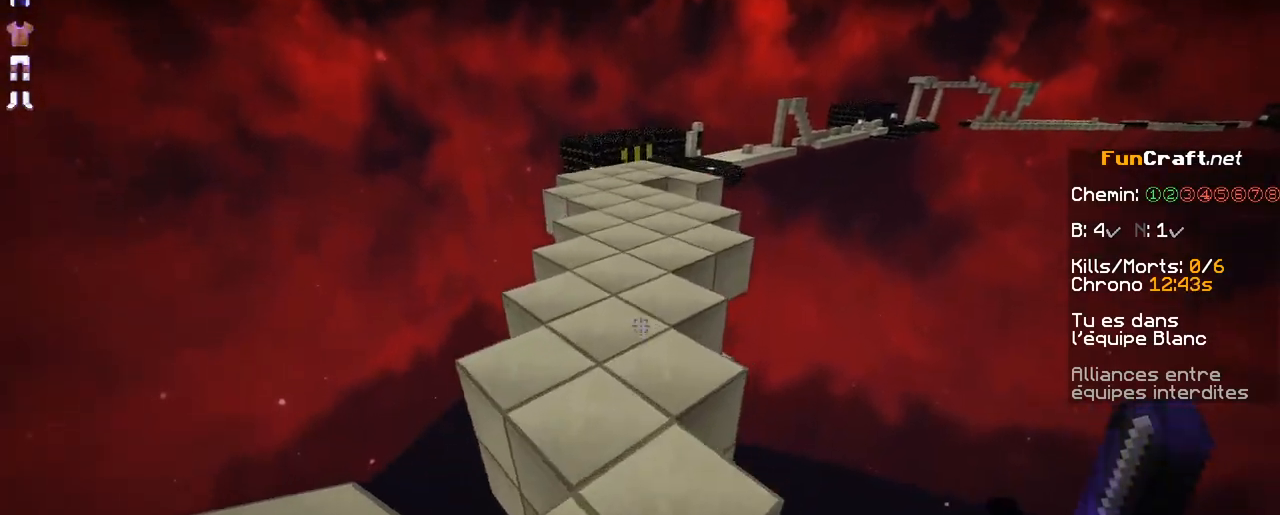
{"keys": ["z"], "mouse": [], "events": []}
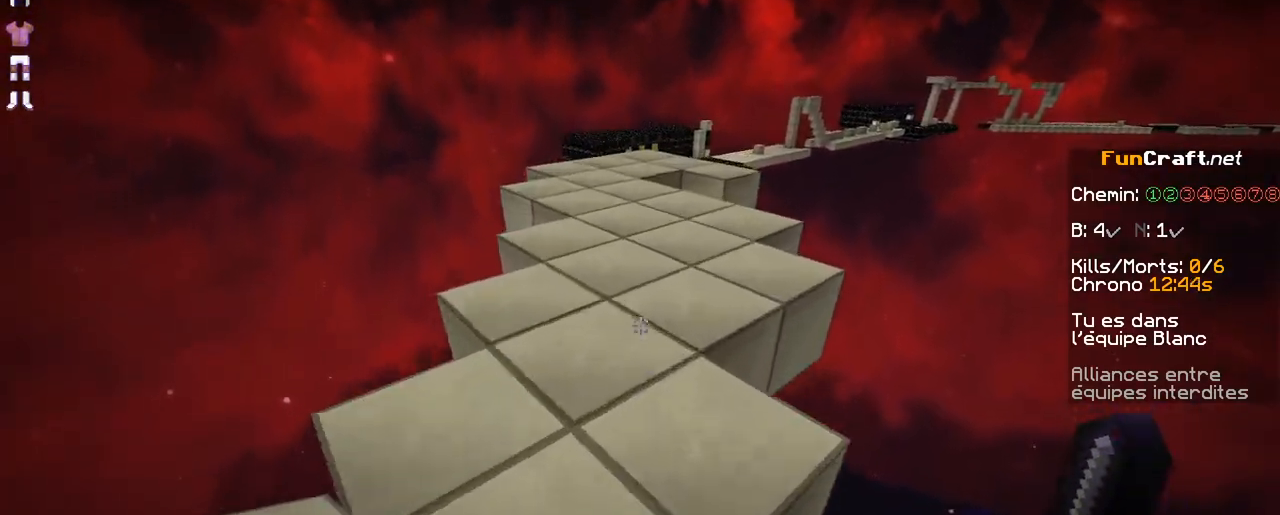
{"keys": ["z"], "mouse": ["left"], "events": [[483, "mouse_left", "down"]]}
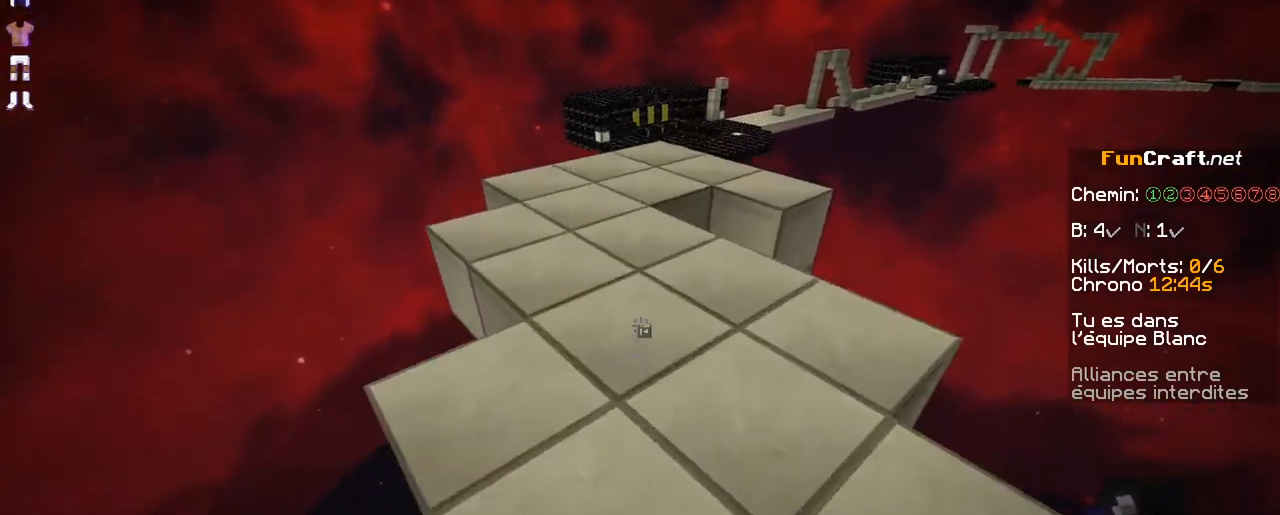
{"keys": ["z"], "mouse": [], "events": [[33, "mouse_left", "up"], [133, "mouse_left", "down"], [233, "mouse_left", "up"], [333, "mouse_left", "down"], [383, "mouse_left", "up"]]}
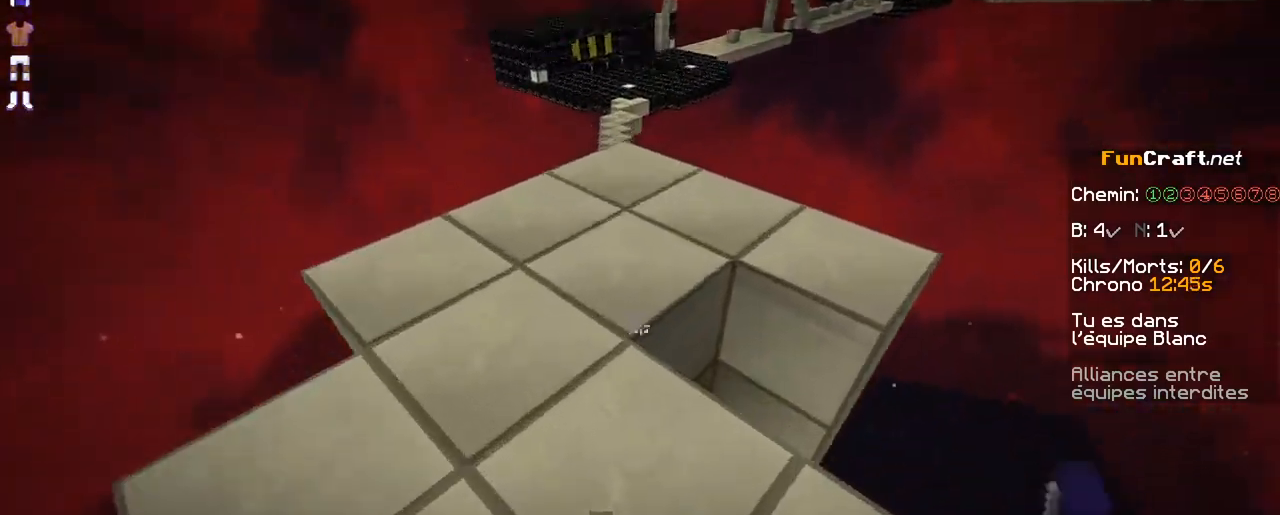
{"keys": ["z"], "mouse": [], "events": [[83, "q", "down"], [133, "mouse_right", "down"], [233, "mouse_right", "up"], [233, "q", "up"]]}
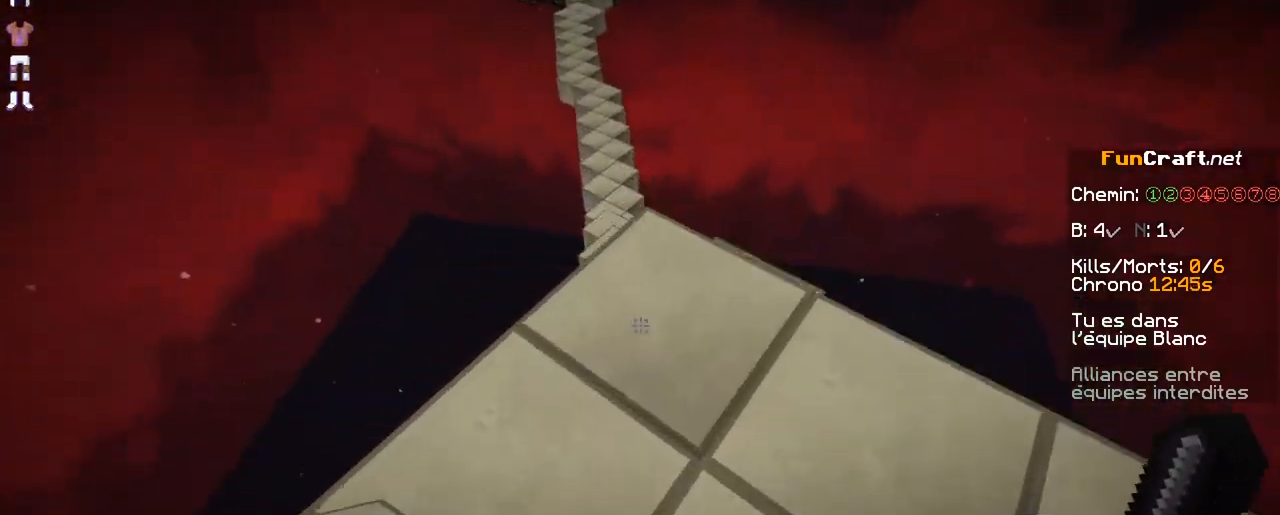
{"keys": ["z"], "mouse": [], "events": []}
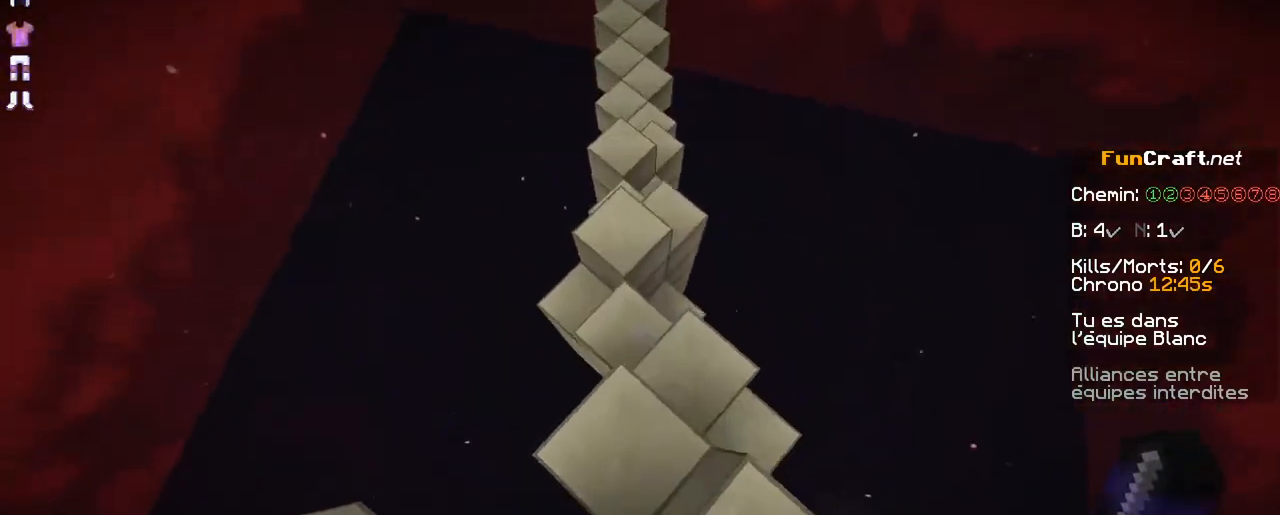
{"keys": ["z"], "mouse": [], "events": [[133, "q", "down"], [183, "q", "up"]]}
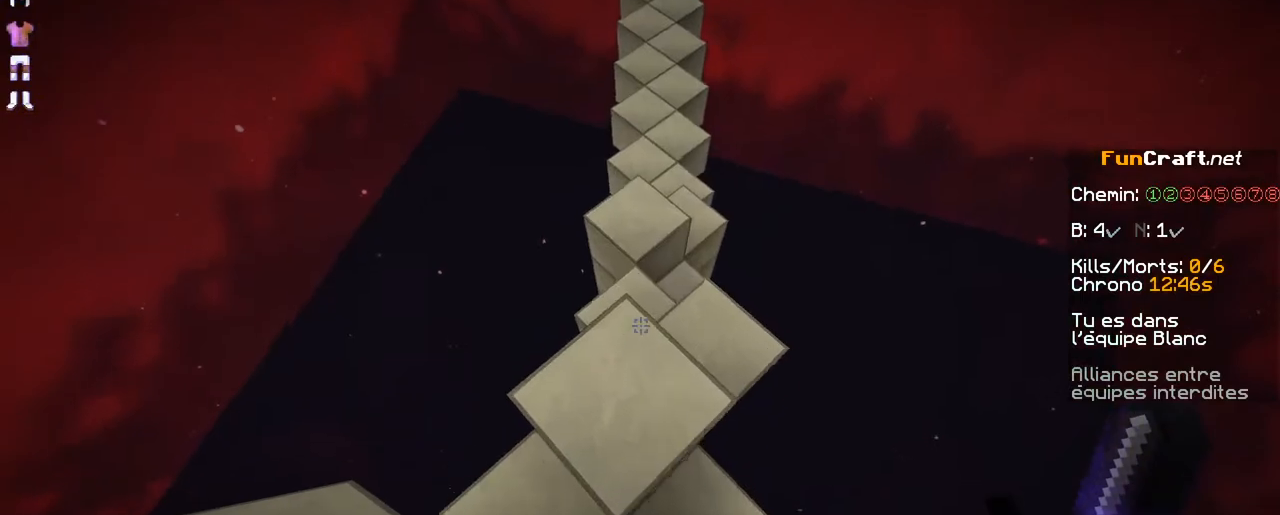
{"keys": ["z"], "mouse": [], "events": []}
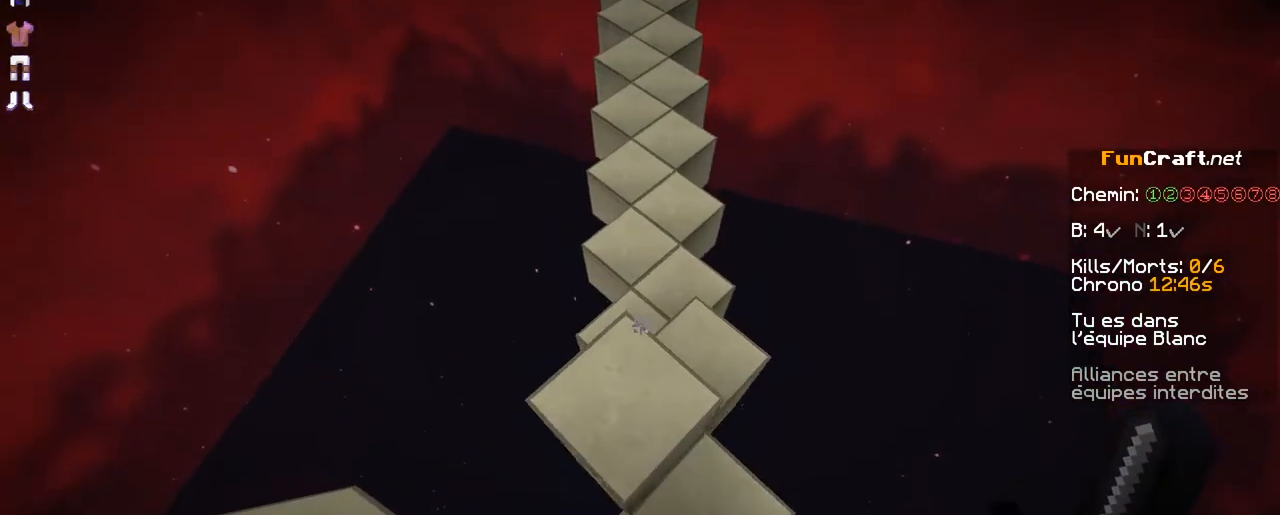
{"keys": ["z"], "mouse": ["left"], "events": [[333, "mouse_left", "down"], [433, "mouse_left", "up"], [483, "mouse_left", "down"]]}